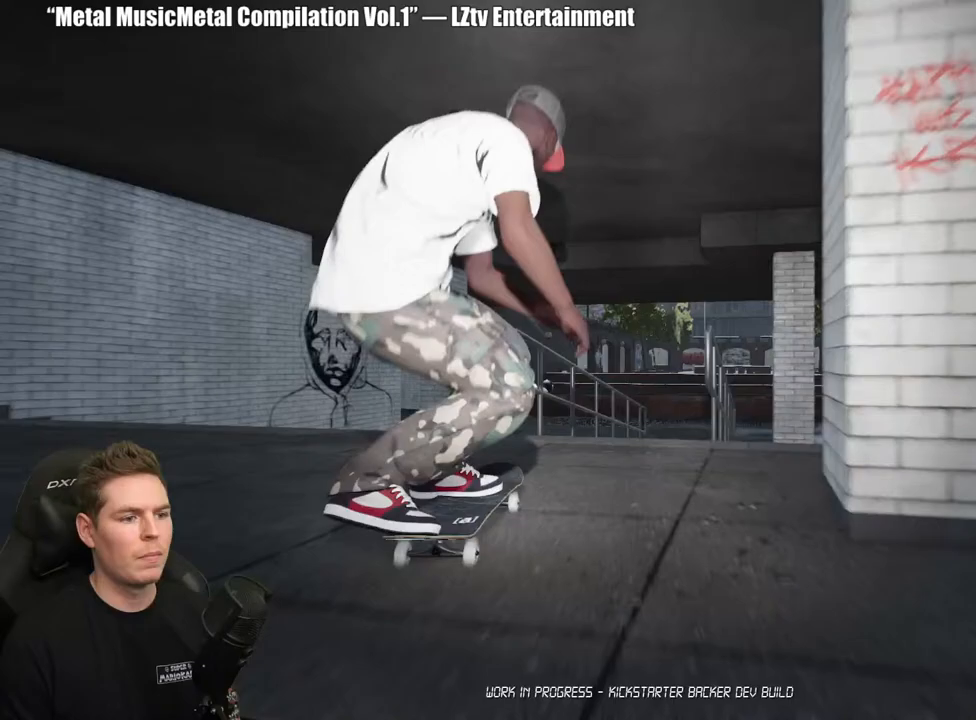
Gameplay with a controller (Xbox layout); each line is a JSON object with the inputs held at the frame after it. "events" lists button and stick changes between this image and that frame as [ms after this image, input, new state], when the widget could be followed in between.
{"buttons": [], "left_stick": "center", "right_stick": "center", "events": [[150, "left_stick", "up-left"], [183, "right_stick", "center"], [333, "left_stick", "center"]]}
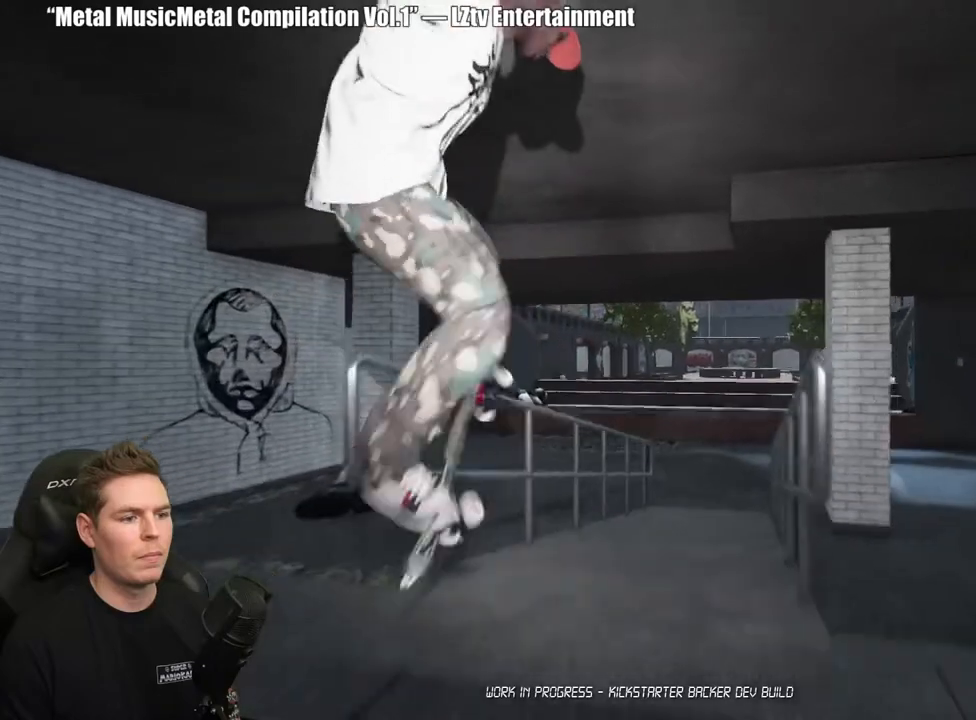
{"buttons": [], "left_stick": "center", "right_stick": "center", "events": [[100, "left_stick", "up-left"], [100, "right_stick", "down-right"], [467, "left_stick", "center"], [500, "right_stick", "center"]]}
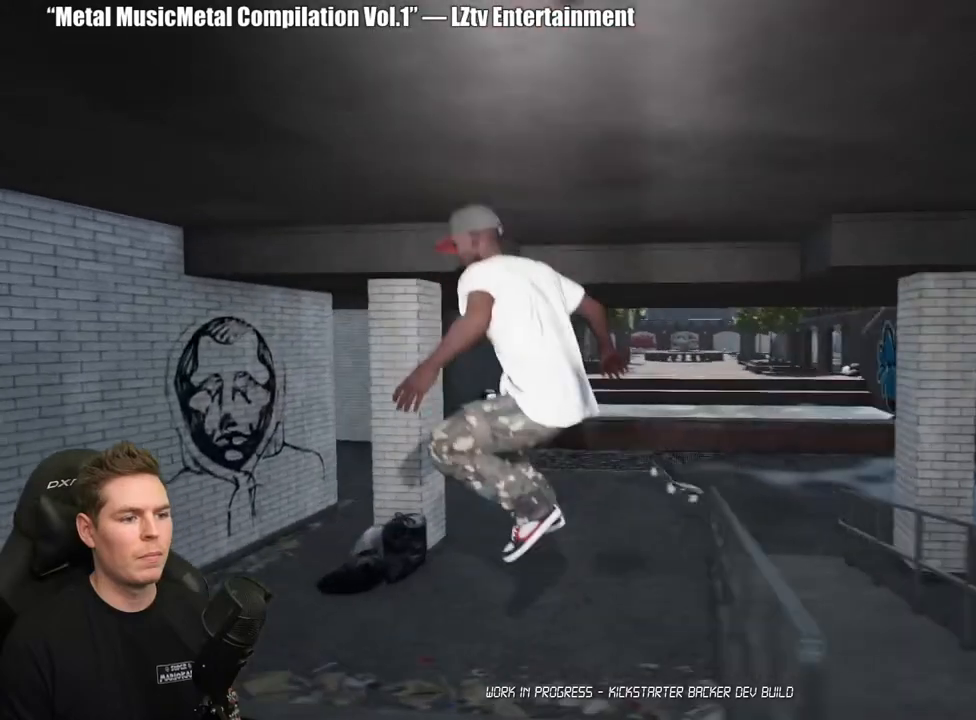
{"buttons": [], "left_stick": "center", "right_stick": "center", "events": [[150, "DPAD_UP", "down"], [500, "DPAD_UP", "up"]]}
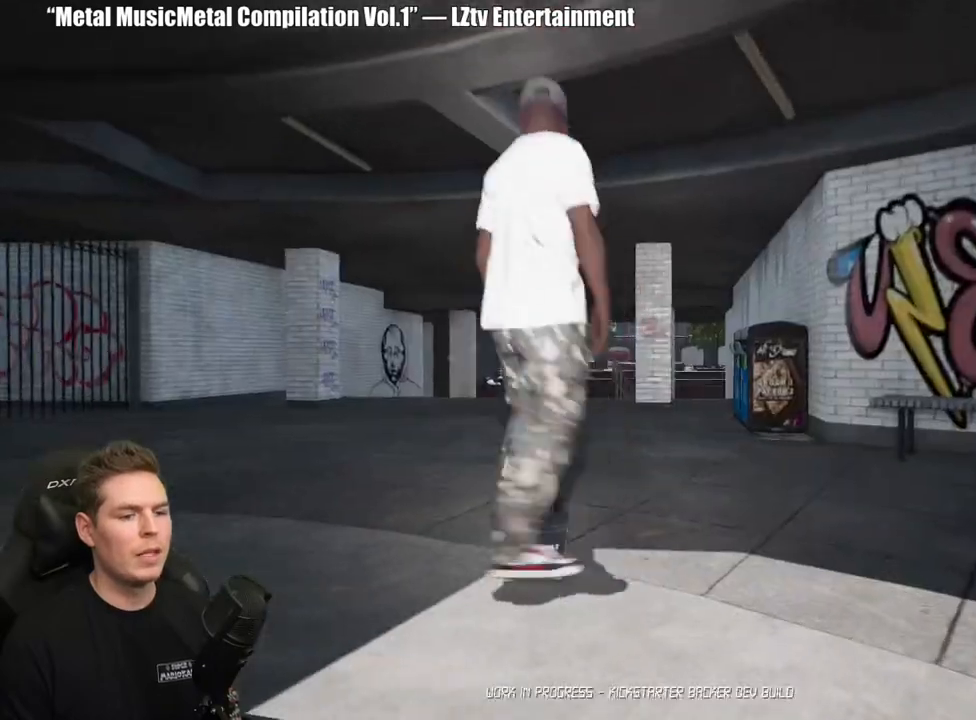
{"buttons": [], "left_stick": "center", "right_stick": "center", "events": [[50, "A", "down"], [150, "A", "up"], [217, "A", "down"], [317, "A", "up"], [383, "A", "down"], [483, "A", "up"]]}
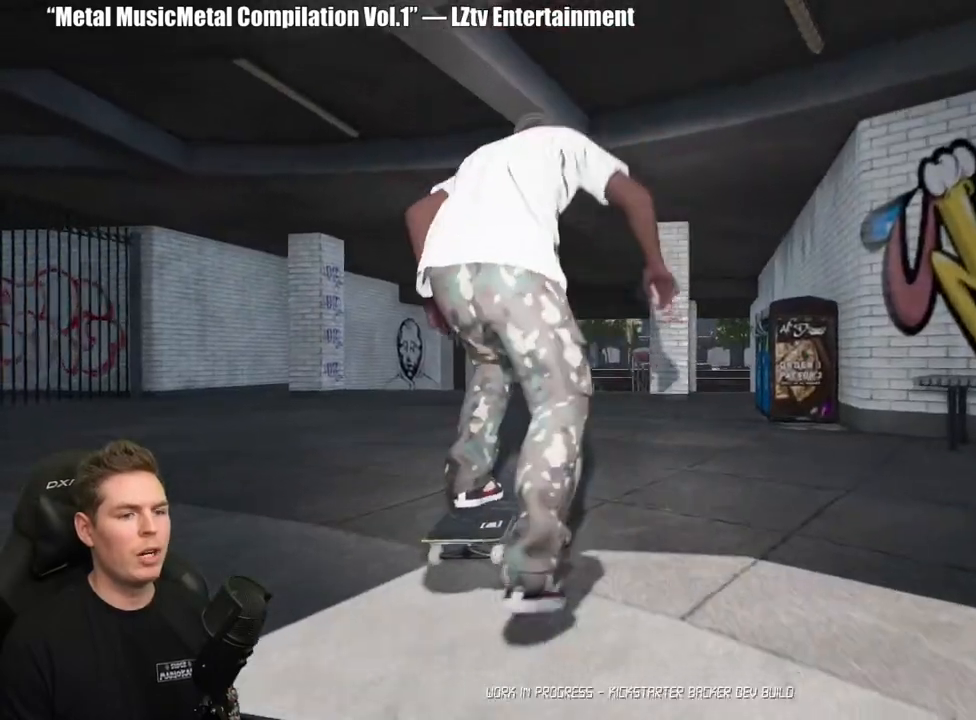
{"buttons": ["A"], "left_stick": "center", "right_stick": "center", "events": [[67, "A", "down"], [167, "A", "up"], [250, "A", "down"], [317, "L2", "down"], [333, "A", "up"], [383, "L2", "up"], [433, "A", "down"]]}
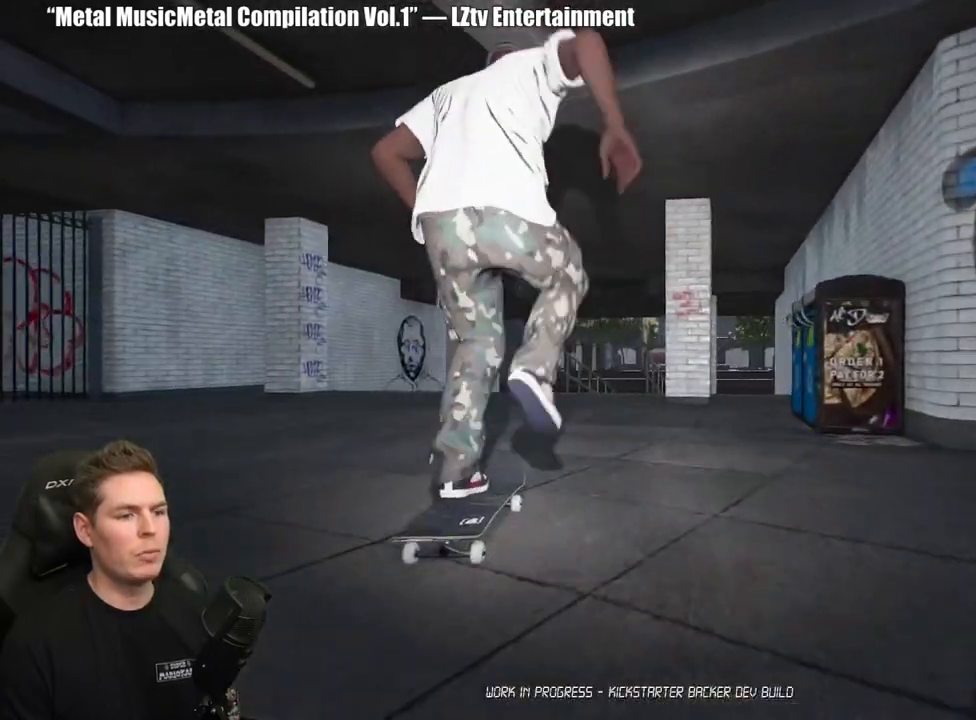
{"buttons": ["A"], "left_stick": "center", "right_stick": "center", "events": [[17, "A", "up"], [117, "A", "down"], [200, "A", "up"], [250, "L2", "down"], [283, "A", "down"], [300, "L2", "up"], [367, "A", "up"], [450, "A", "down"]]}
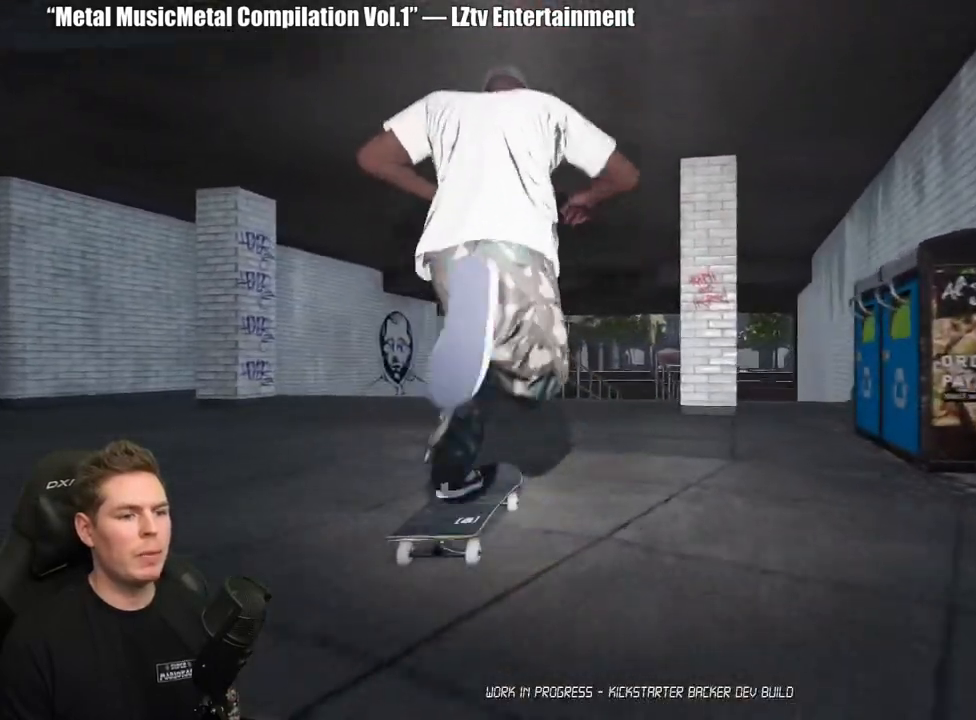
{"buttons": [], "left_stick": "center", "right_stick": "down", "events": [[33, "A", "up"], [500, "right_stick", "down"]]}
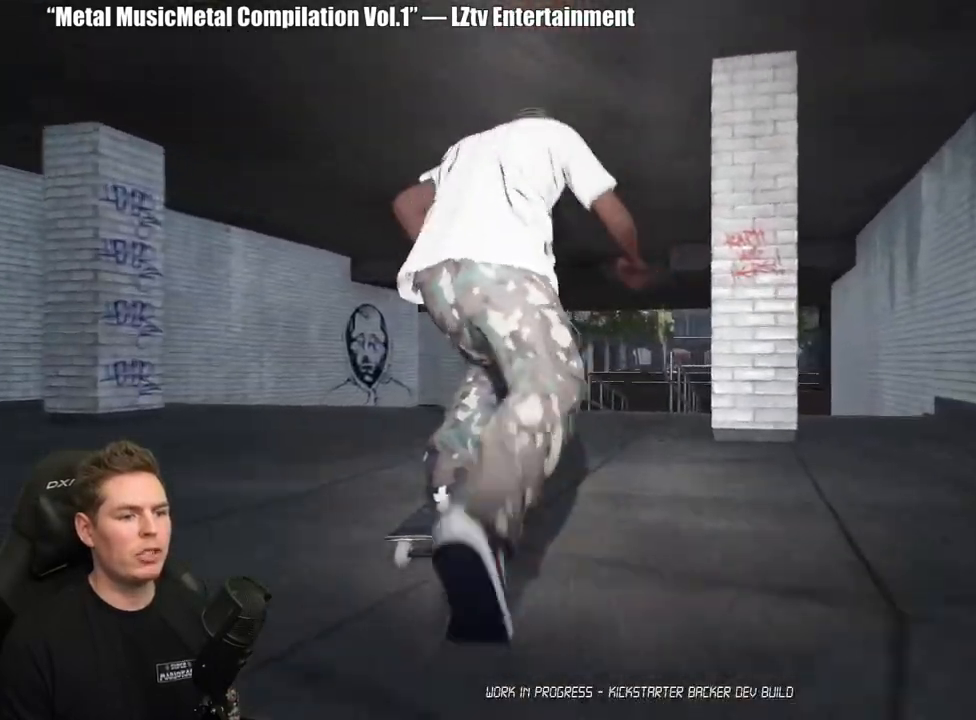
{"buttons": [], "left_stick": "center", "right_stick": "down", "events": []}
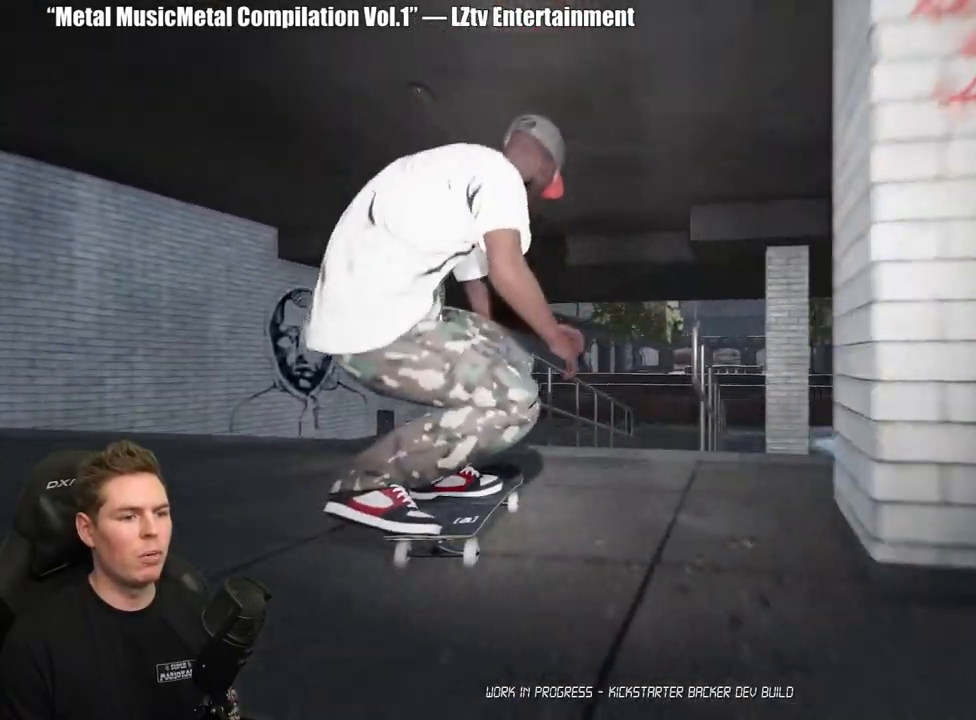
{"buttons": [], "left_stick": "center", "right_stick": "center", "events": [[83, "left_stick", "left"], [133, "right_stick", "center"], [283, "left_stick", "center"]]}
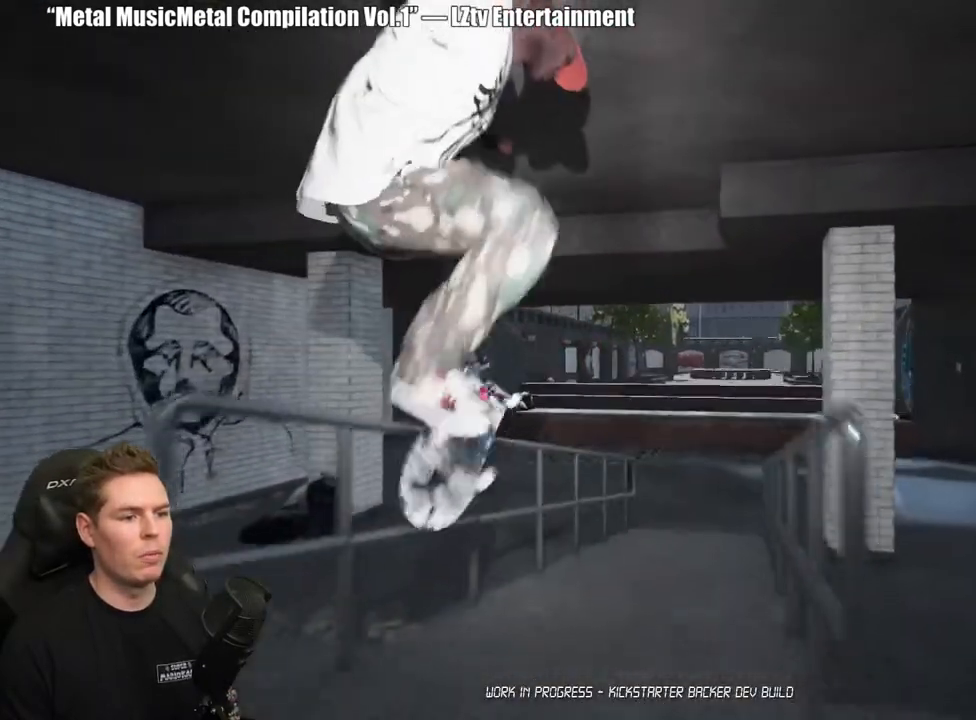
{"buttons": [], "left_stick": "center", "right_stick": "down", "events": [[50, "left_stick", "left"], [67, "right_stick", "down"], [483, "left_stick", "center"]]}
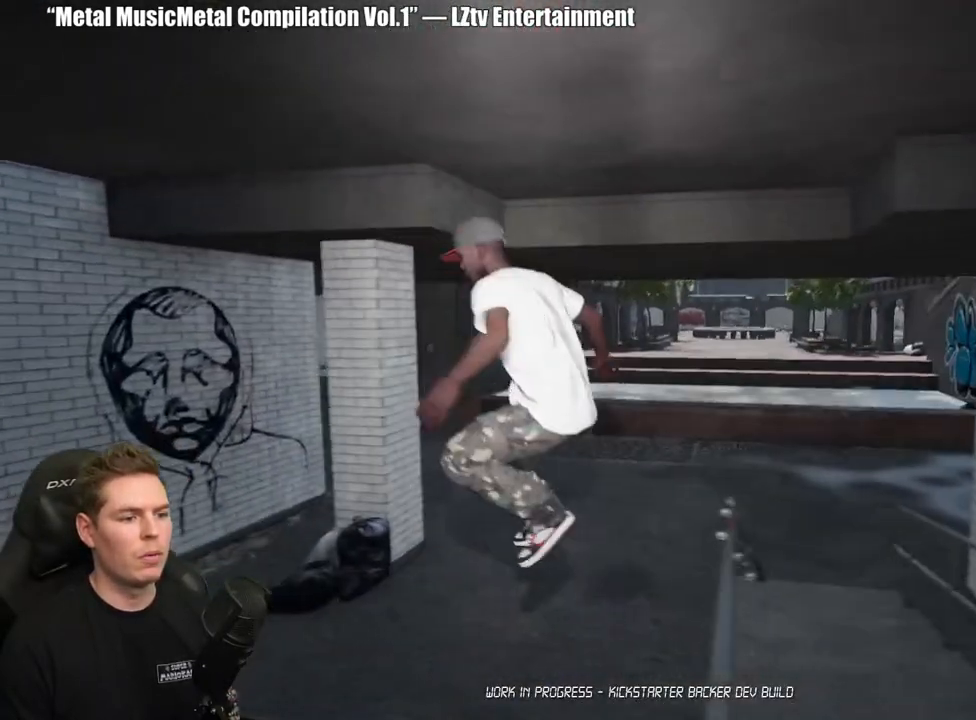
{"buttons": [], "left_stick": "center", "right_stick": "center", "events": [[67, "right_stick", "center"], [150, "DPAD_UP", "down"], [483, "DPAD_UP", "up"]]}
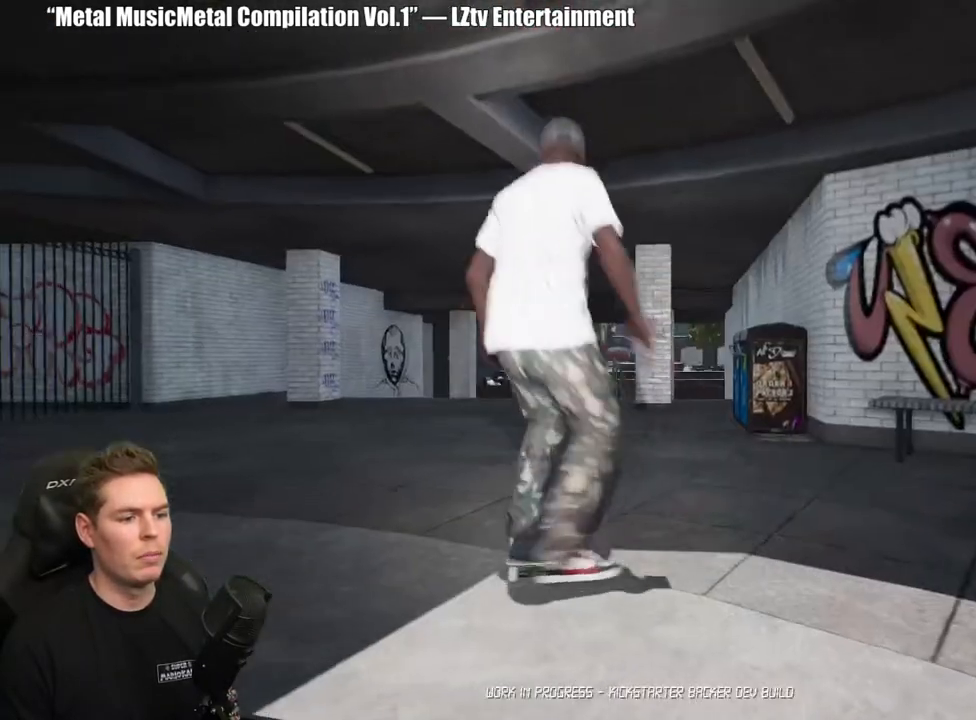
{"buttons": [], "left_stick": "center", "right_stick": "center", "events": [[67, "A", "down"], [150, "A", "up"], [233, "A", "down"], [333, "A", "up"], [400, "A", "down"], [500, "A", "up"]]}
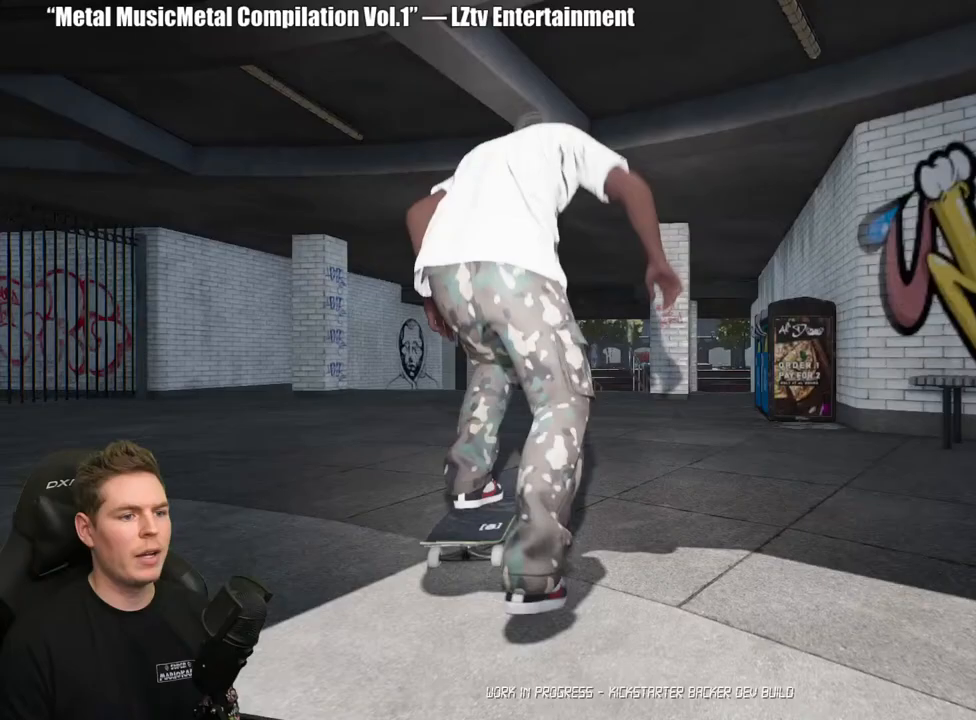
{"buttons": ["A", "L2"], "left_stick": "center", "right_stick": "center", "events": [[83, "A", "down"], [183, "A", "up"], [267, "A", "down"], [367, "A", "up"], [433, "L2", "down"], [467, "A", "down"]]}
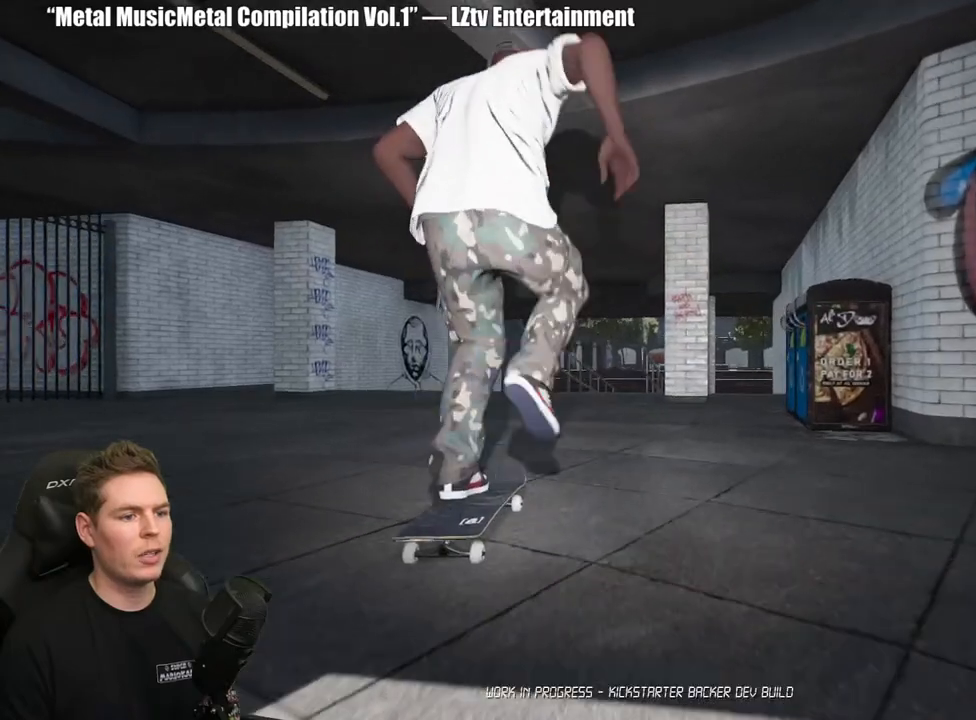
{"buttons": ["A"], "left_stick": "center", "right_stick": "center", "events": [[33, "A", "up"], [33, "L2", "up"], [133, "A", "down"], [217, "A", "up"], [300, "A", "down"], [400, "A", "up"], [483, "A", "down"]]}
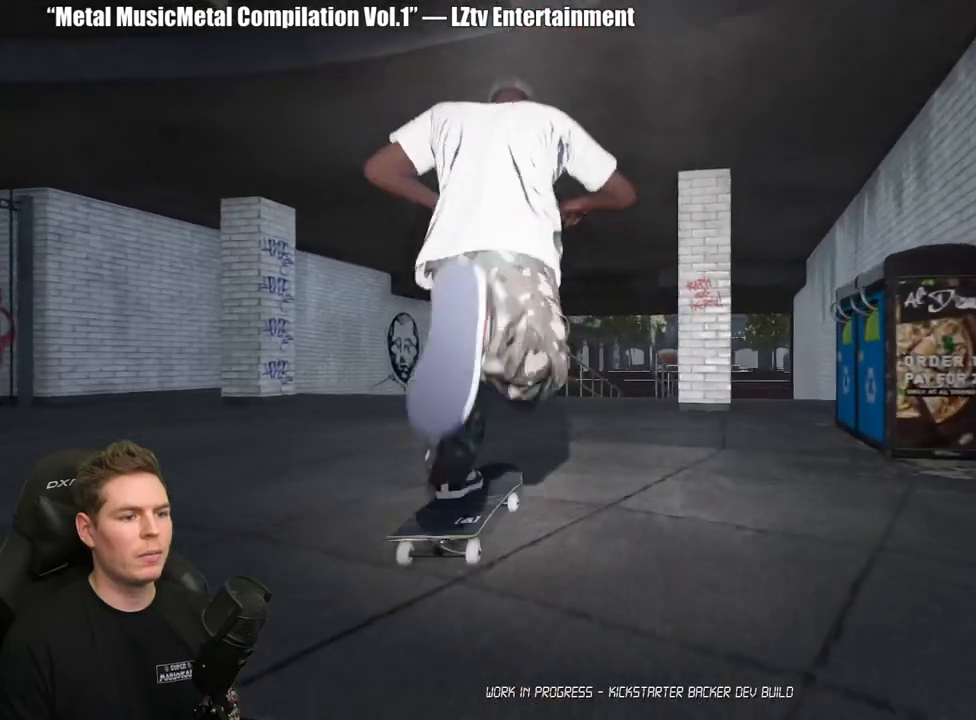
{"buttons": [], "left_stick": "center", "right_stick": "center", "events": [[83, "A", "up"], [83, "L2", "down"], [133, "L2", "up"]]}
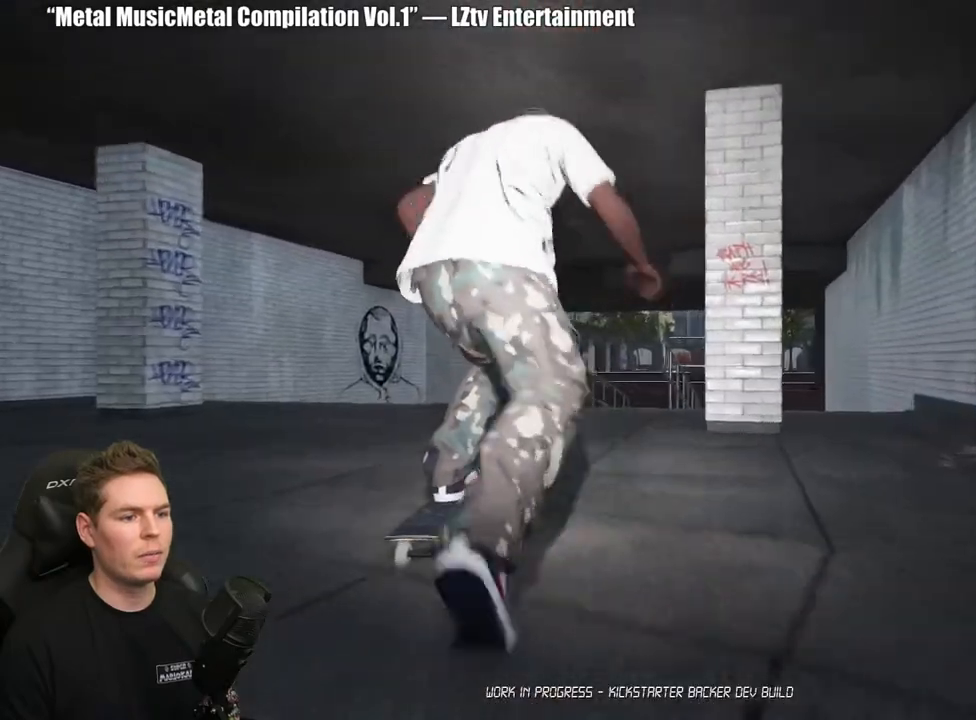
{"buttons": [], "left_stick": "center", "right_stick": "down", "events": [[100, "right_stick", "down"]]}
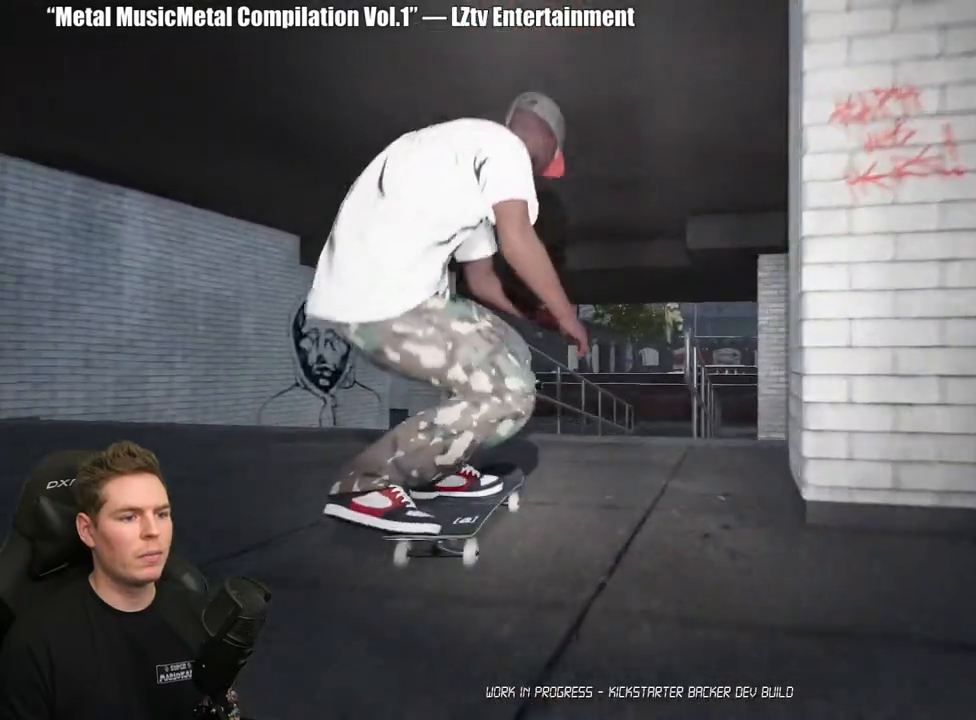
{"buttons": [], "left_stick": "center", "right_stick": "center", "events": [[217, "left_stick", "up-left"], [250, "right_stick", "center"], [383, "left_stick", "center"]]}
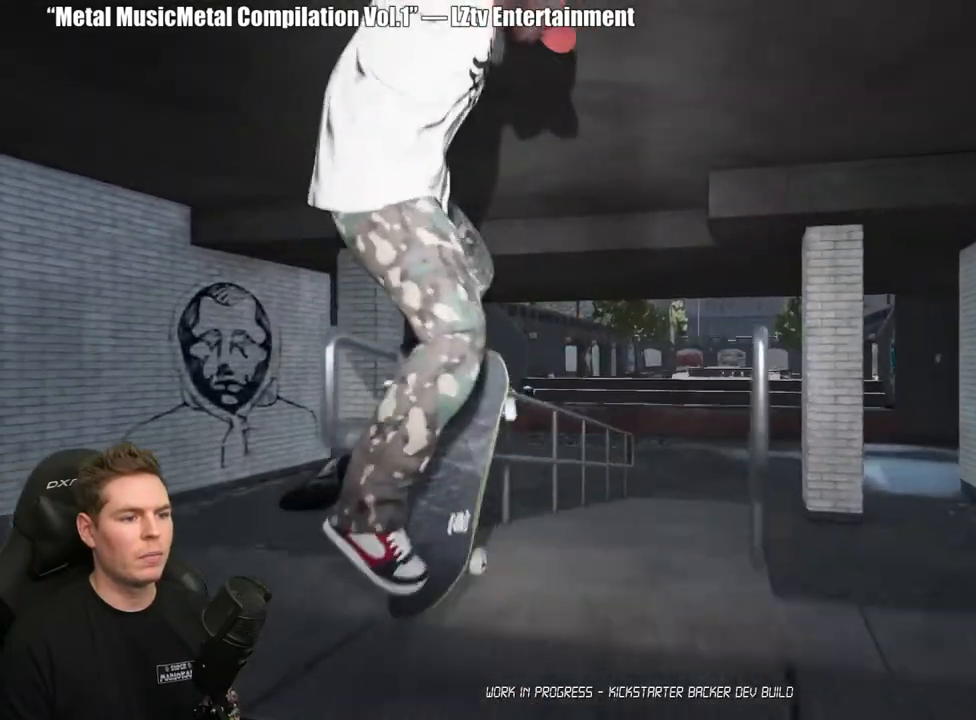
{"buttons": [], "left_stick": "center", "right_stick": "down-right", "events": [[117, "right_stick", "down-right"], [133, "left_stick", "left"], [500, "left_stick", "center"]]}
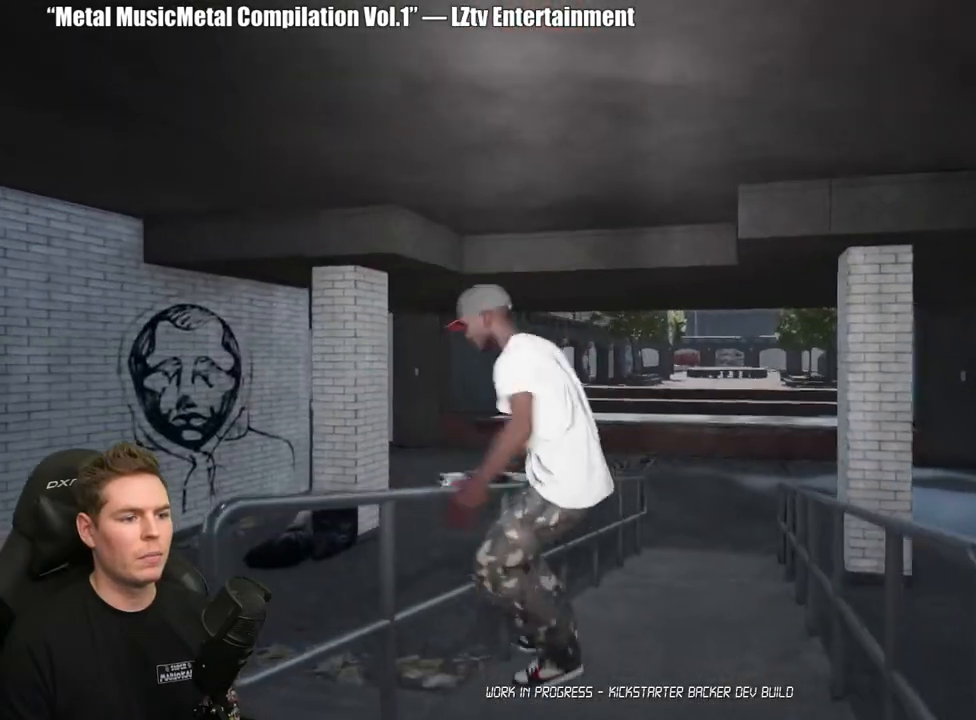
{"buttons": ["DPAD_UP"], "left_stick": "center", "right_stick": "center", "events": [[50, "right_stick", "center"], [183, "DPAD_UP", "down"]]}
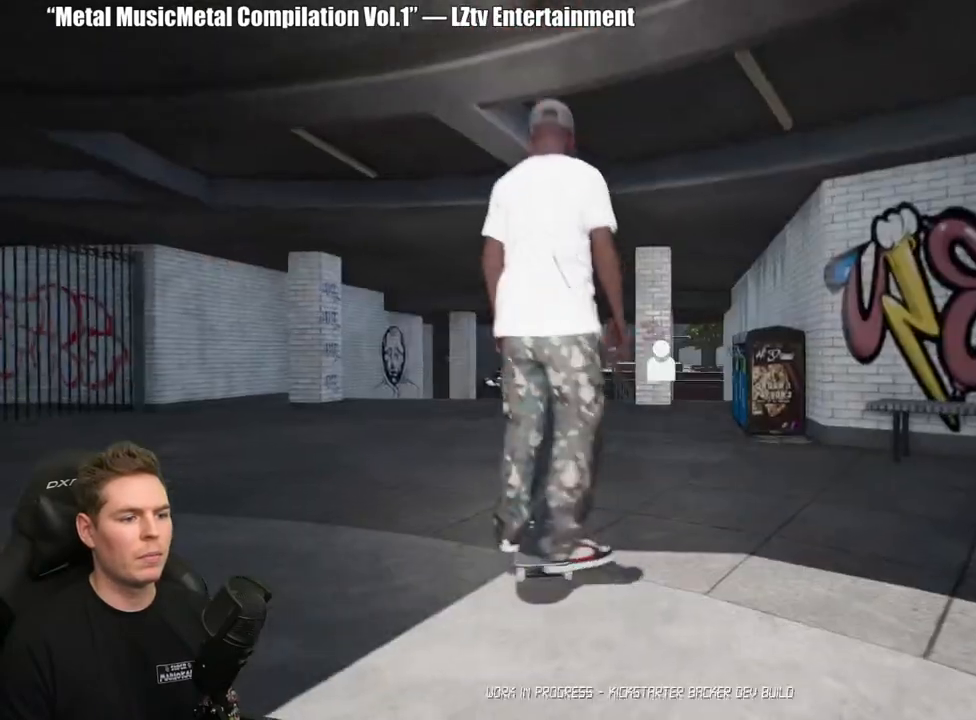
{"buttons": [], "left_stick": "center", "right_stick": "center", "events": [[83, "DPAD_UP", "up"], [200, "A", "down"], [300, "A", "up"], [367, "A", "down"], [467, "A", "up"]]}
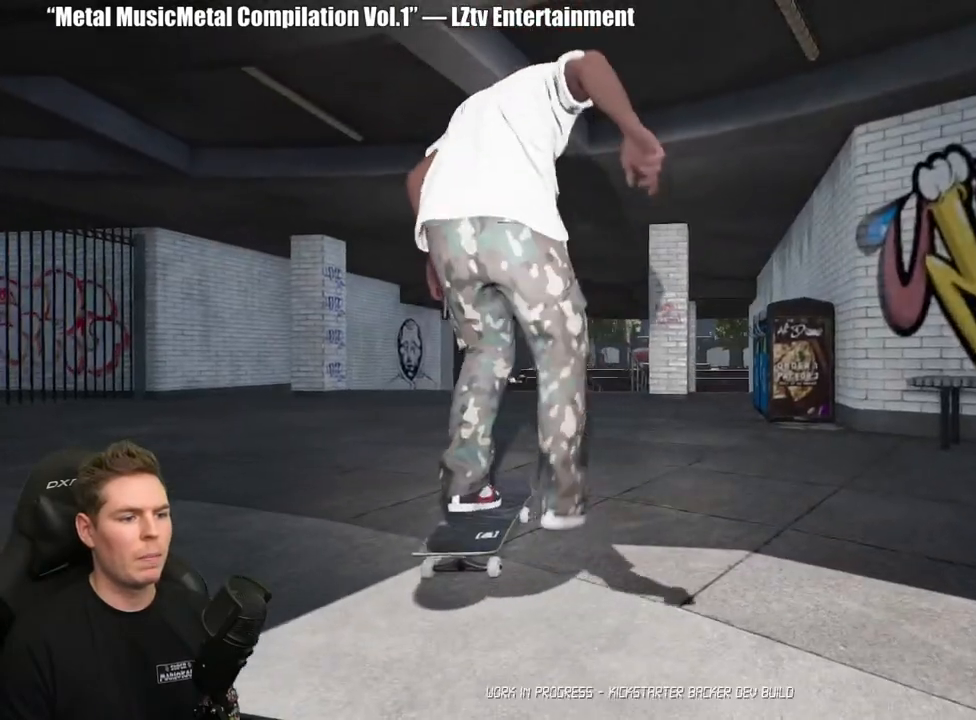
{"buttons": [], "left_stick": "center", "right_stick": "center", "events": [[50, "A", "down"], [150, "A", "up"], [233, "A", "down"], [283, "L2", "down"], [333, "A", "up"], [367, "L2", "up"], [417, "A", "down"], [500, "A", "up"]]}
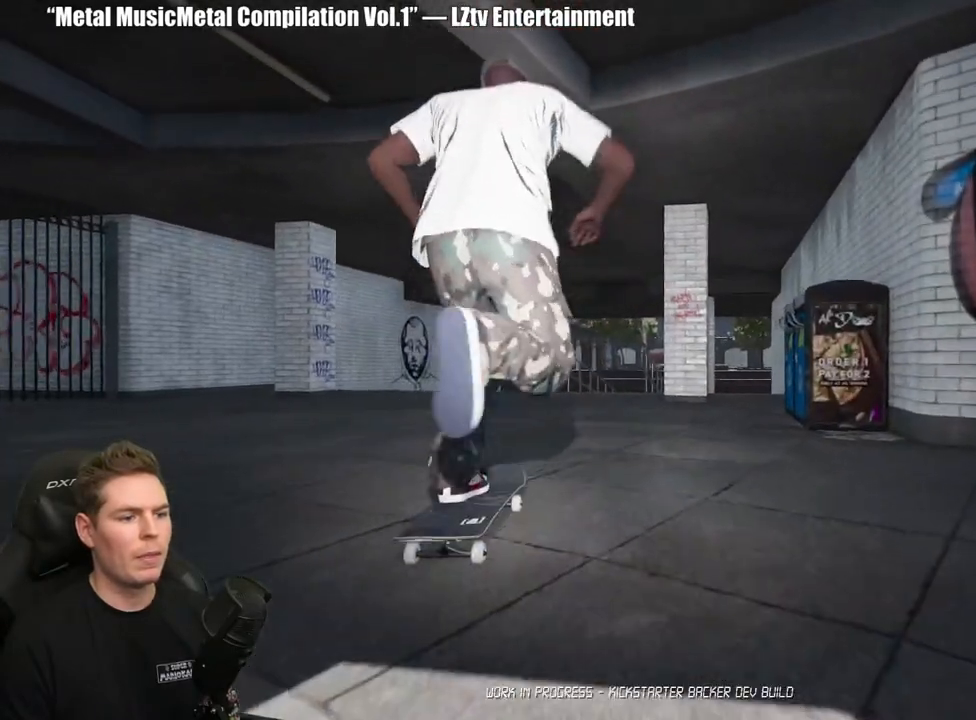
{"buttons": ["A"], "left_stick": "center", "right_stick": "center", "events": [[100, "A", "down"], [183, "A", "up"], [267, "A", "down"], [367, "A", "up"], [450, "A", "down"]]}
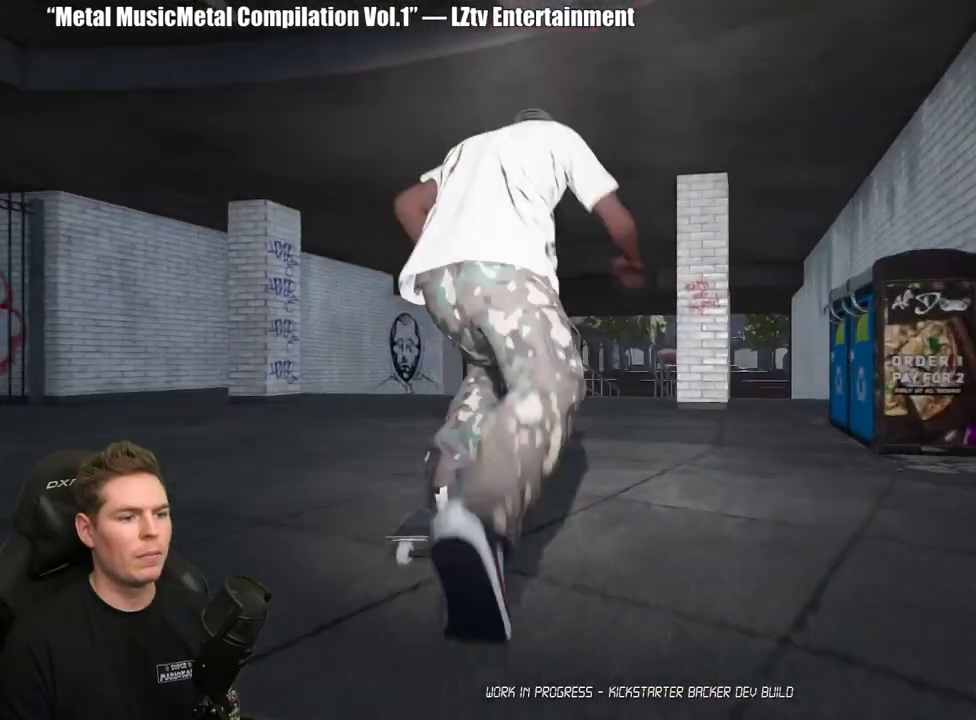
{"buttons": [], "left_stick": "center", "right_stick": "center", "events": [[33, "A", "up"], [117, "A", "down"], [233, "A", "up"], [250, "L2", "down"], [317, "L2", "up"]]}
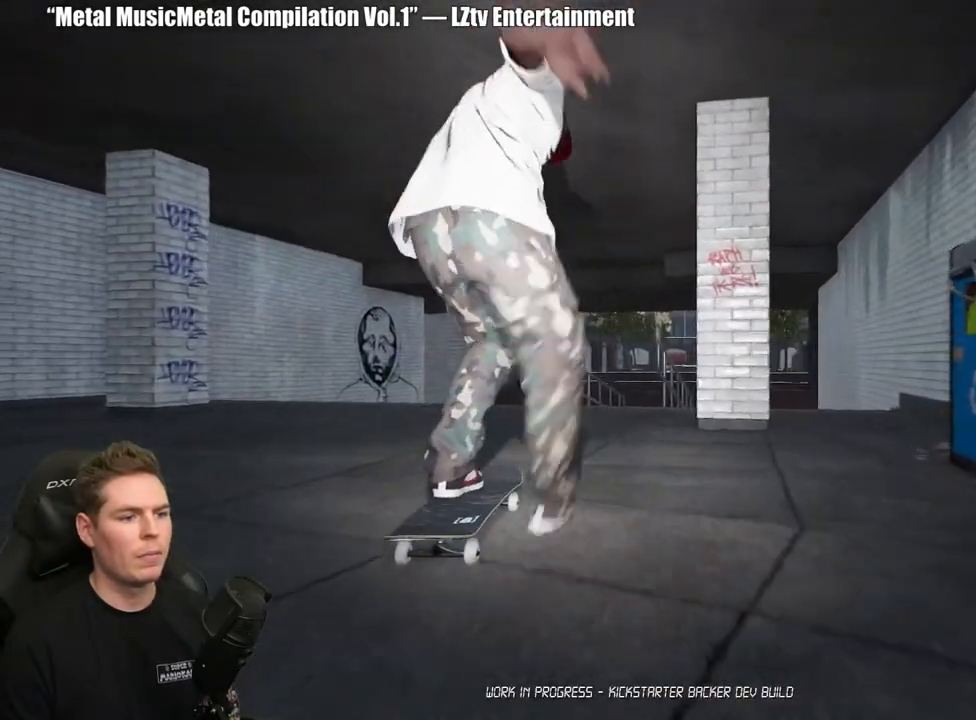
{"buttons": [], "left_stick": "center", "right_stick": "down", "events": [[150, "right_stick", "down"]]}
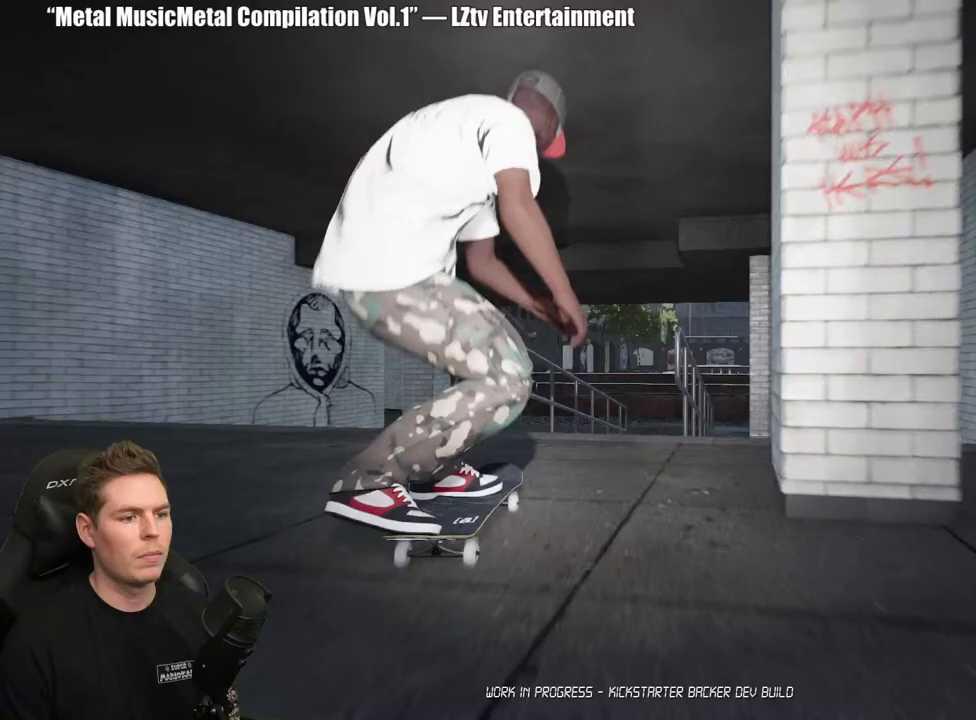
{"buttons": [], "left_stick": "center", "right_stick": "center", "events": [[217, "left_stick", "up-left"], [233, "right_stick", "center"], [367, "left_stick", "center"]]}
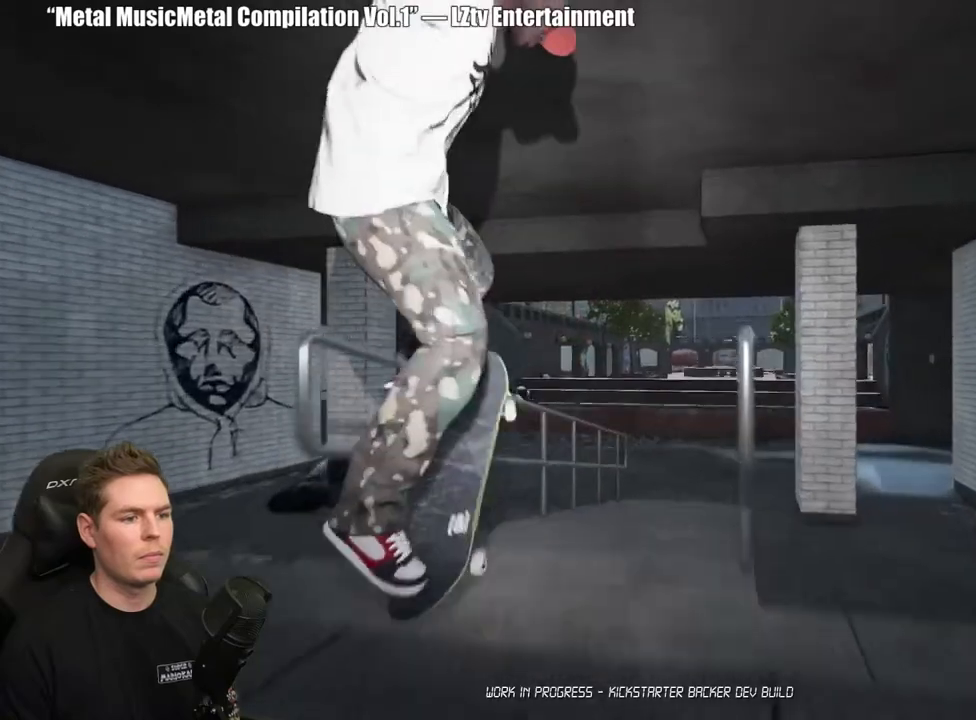
{"buttons": [], "left_stick": "left", "right_stick": "down-right", "events": [[100, "left_stick", "left"], [100, "right_stick", "down-right"]]}
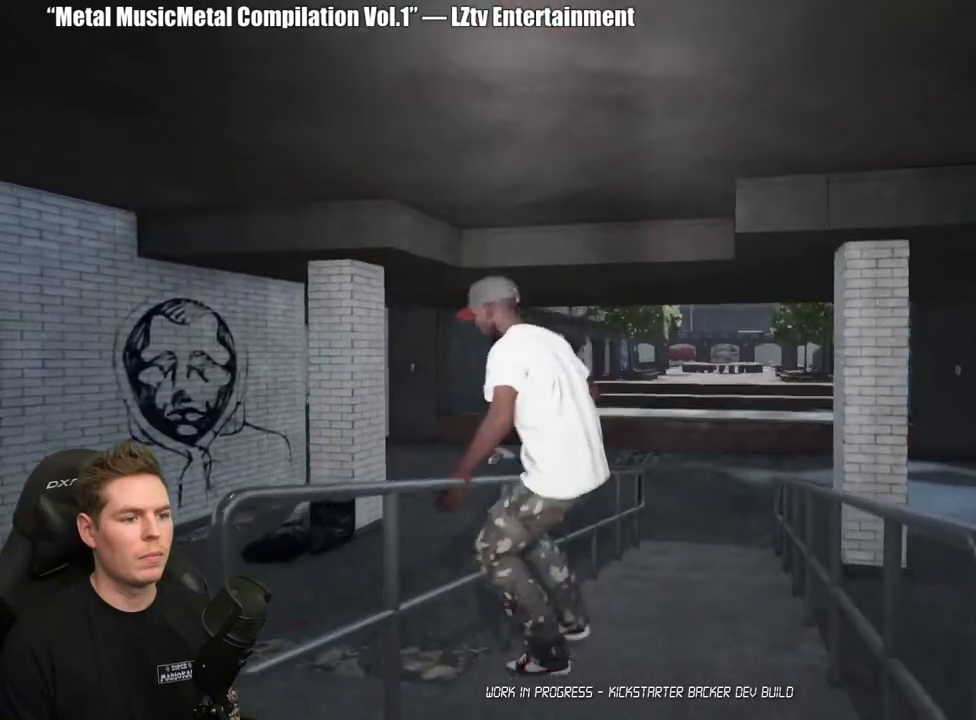
{"buttons": ["DPAD_UP"], "left_stick": "center", "right_stick": "center", "events": [[33, "left_stick", "center"], [33, "right_stick", "center"], [200, "DPAD_UP", "down"]]}
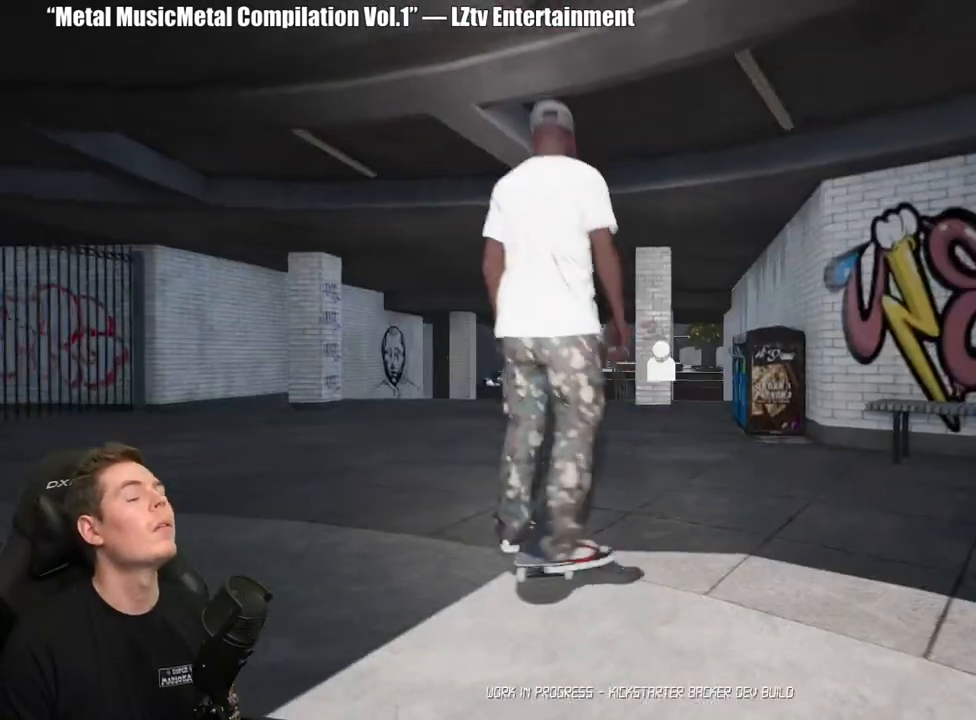
{"buttons": ["A"], "left_stick": "center", "right_stick": "center", "events": [[117, "DPAD_UP", "up"], [167, "A", "down"], [250, "A", "up"], [333, "A", "down"], [433, "A", "up"], [500, "A", "down"]]}